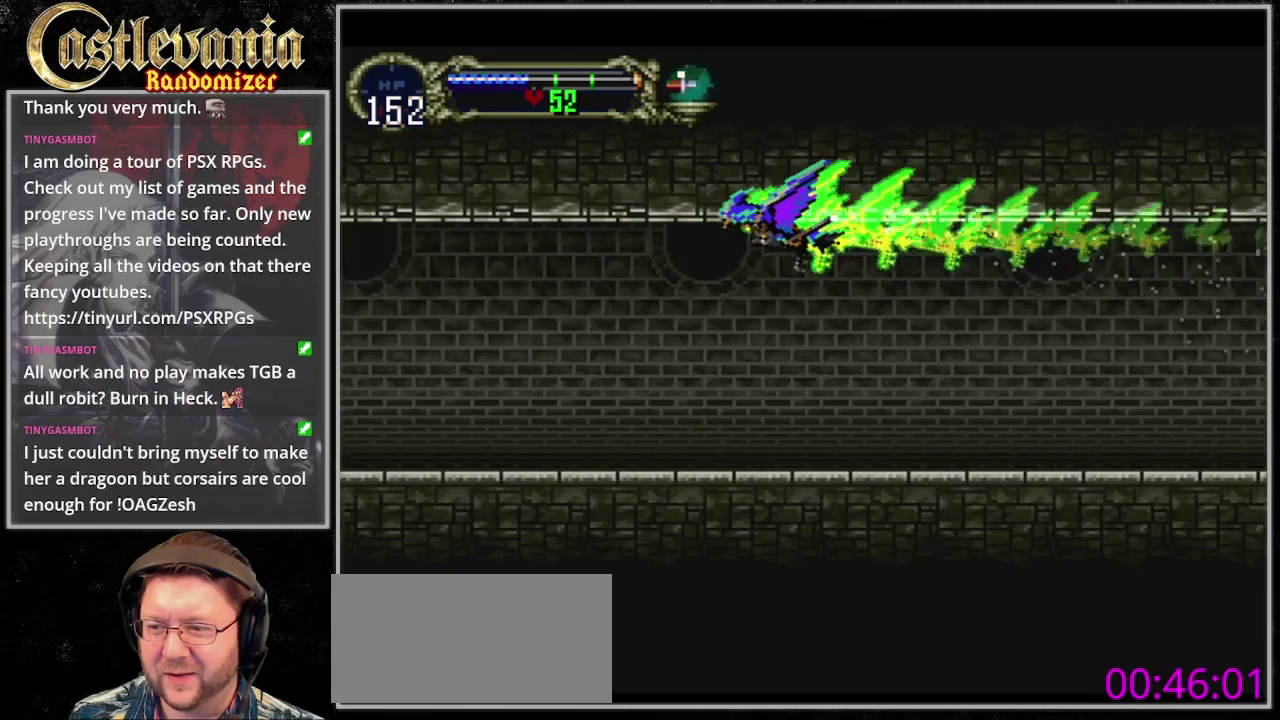
Gameplay with a controller (PlayStation layout); each line is a JSON object with the inputs held at the frame after it. "events" lists button and stick changes between this image and that frame as [ms after this image, input, new state], when the widget could be followed in between. Not read: CIRCLE DPAD_LEFT DPAD_RIGHT L3 R3 START.
{"buttons": [], "events": []}
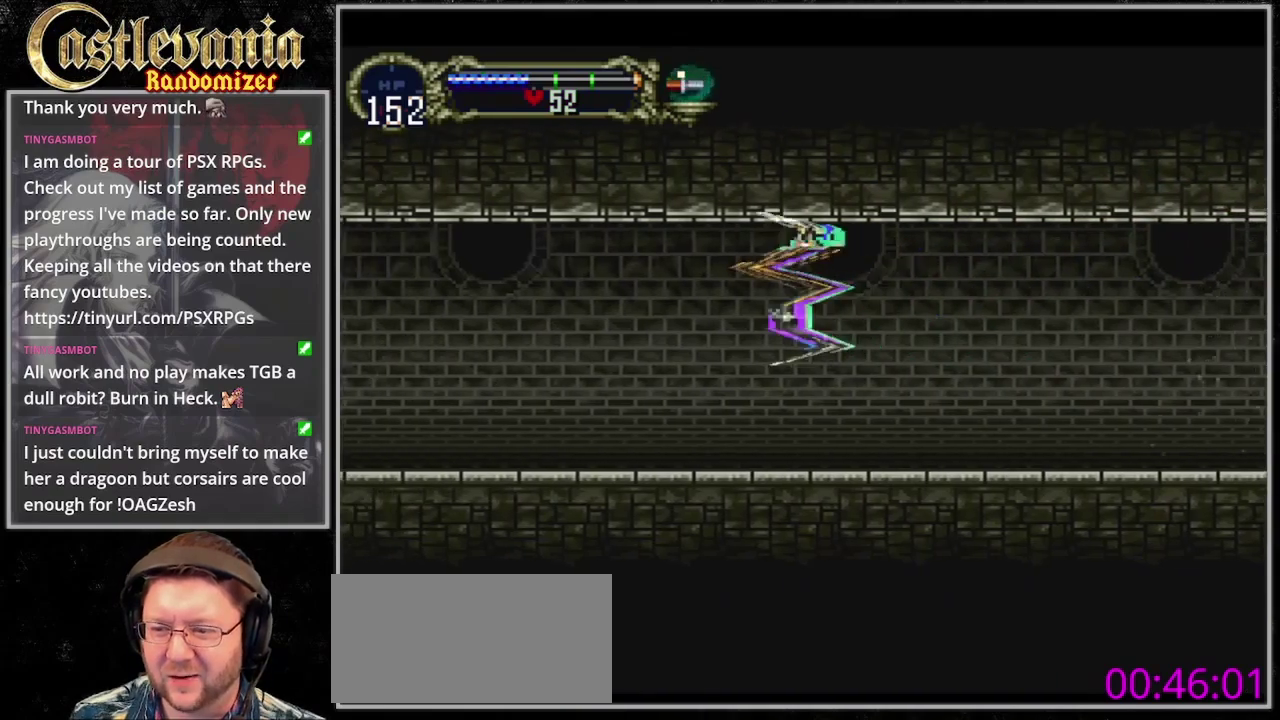
{"buttons": [], "events": []}
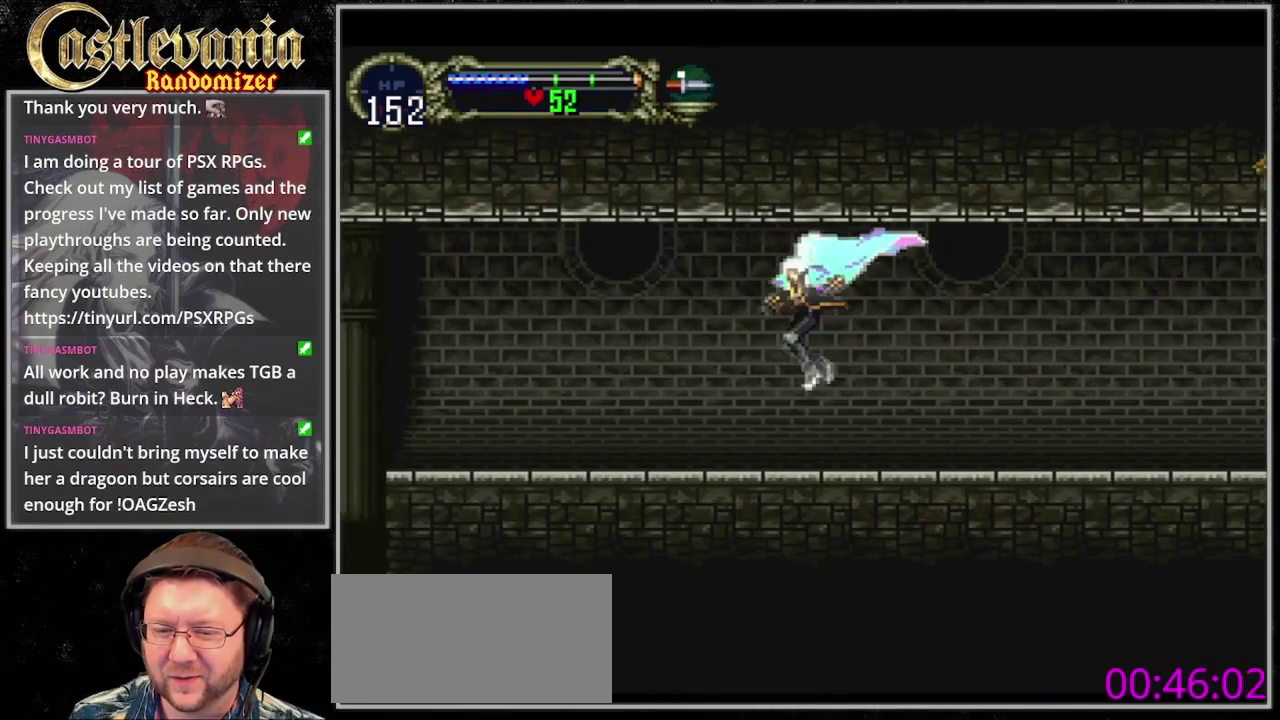
{"buttons": [], "events": [[33, "DPAD_UP", "down"], [100, "DPAD_UP", "up"], [200, "TRIANGLE", "down"], [333, "TRIANGLE", "up"]]}
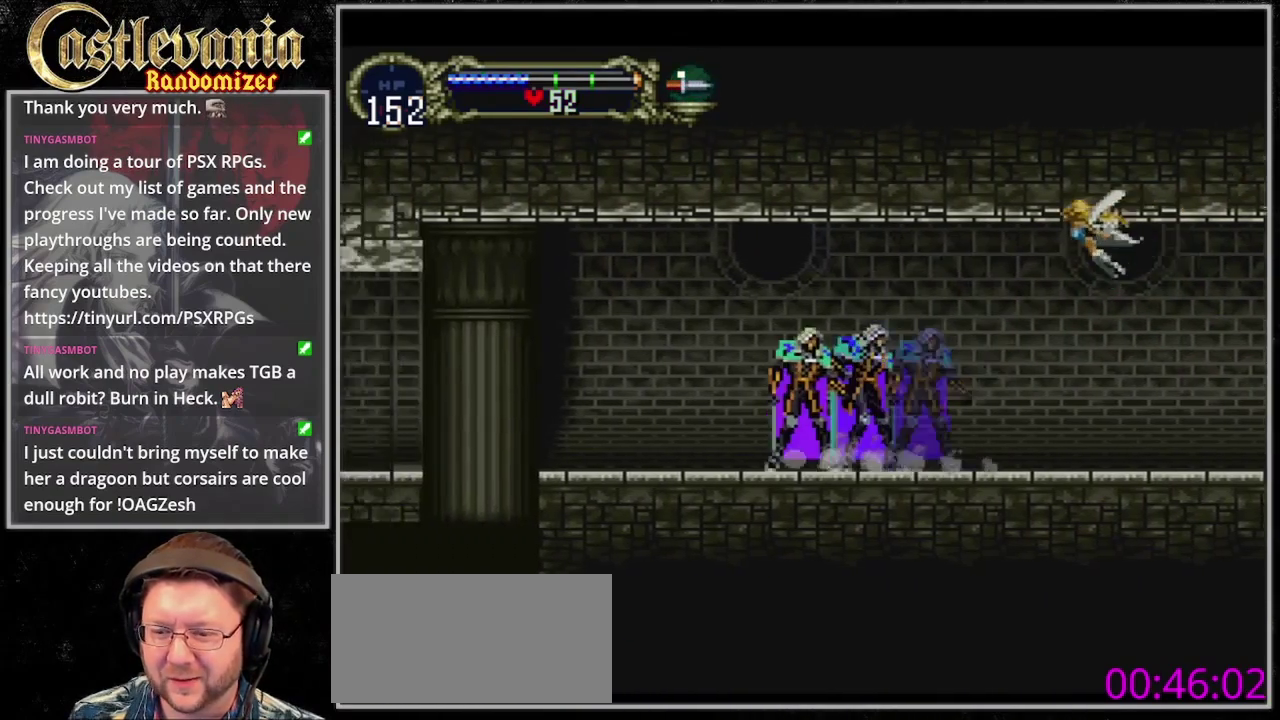
{"buttons": [], "events": [[67, "TRIANGLE", "down"], [133, "TRIANGLE", "up"], [200, "TRIANGLE", "down"], [300, "TRIANGLE", "up"], [400, "CROSS", "down"], [500, "CROSS", "up"]]}
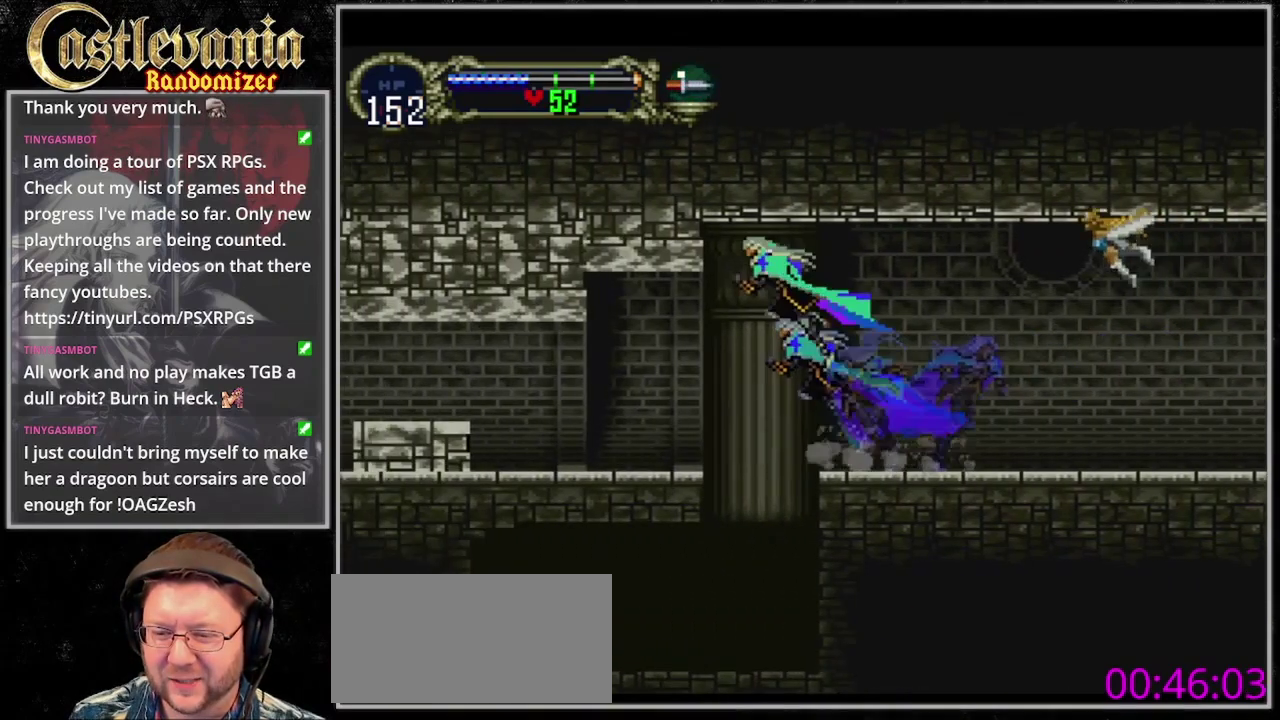
{"buttons": [], "events": []}
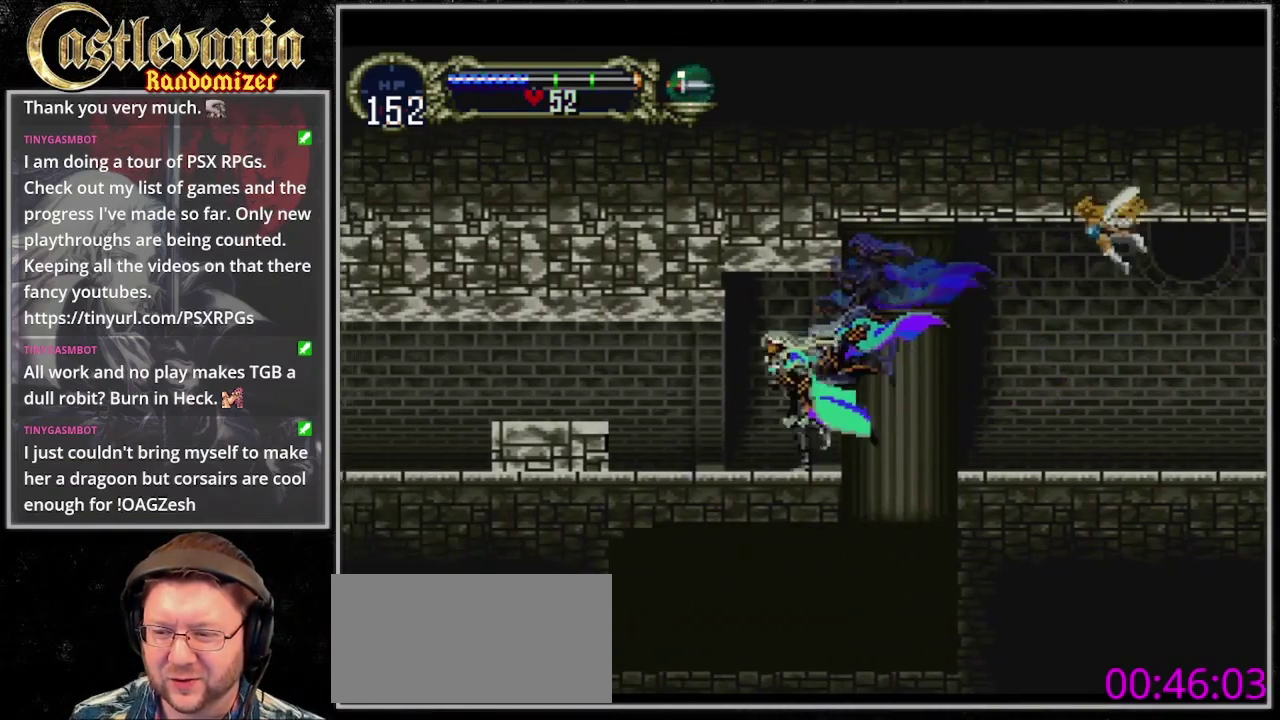
{"buttons": [], "events": [[133, "DPAD_UP", "down"], [200, "DPAD_UP", "up"], [233, "R1", "down"], [233, "TRIANGLE", "down"], [400, "R1", "up"], [400, "TRIANGLE", "up"]]}
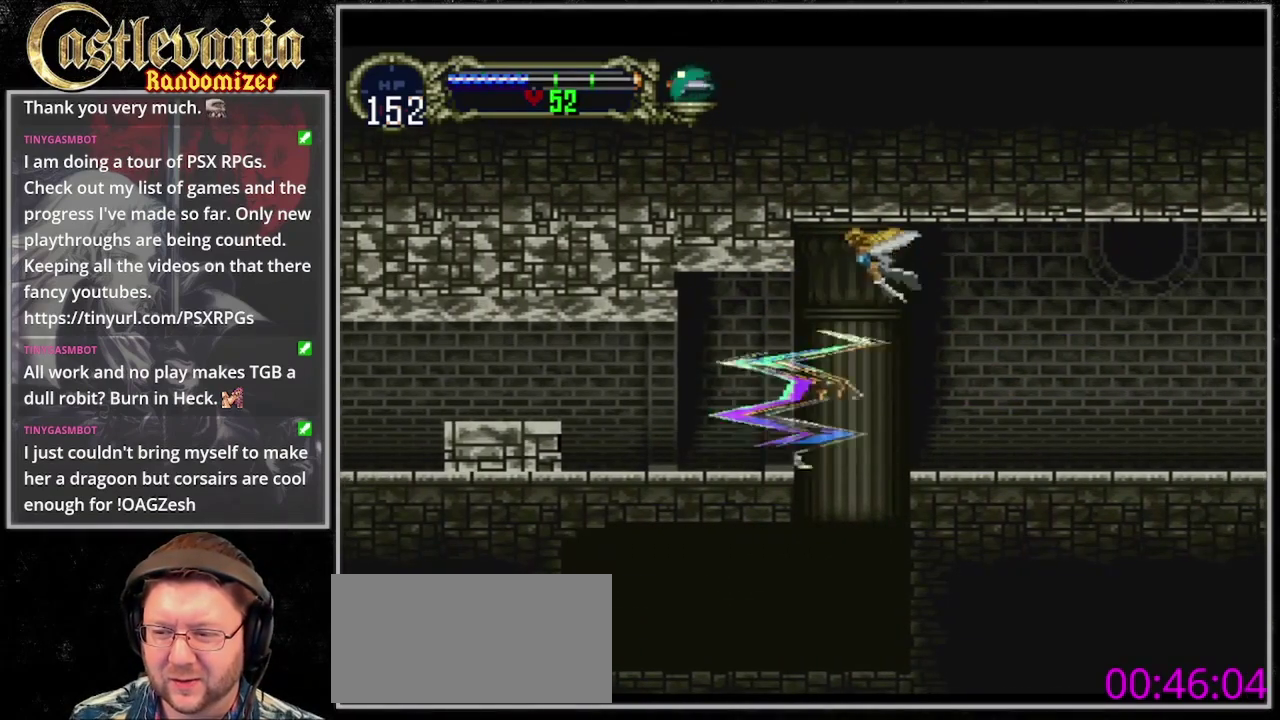
{"buttons": [], "events": []}
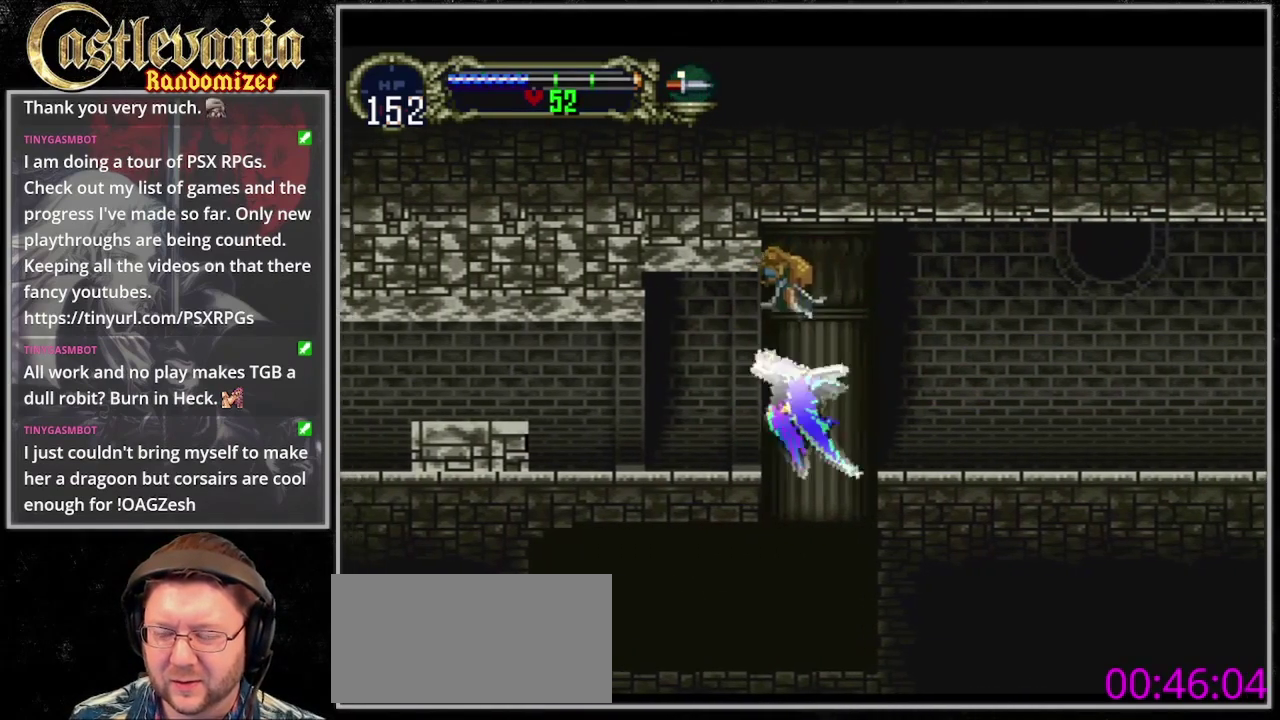
{"buttons": [], "events": []}
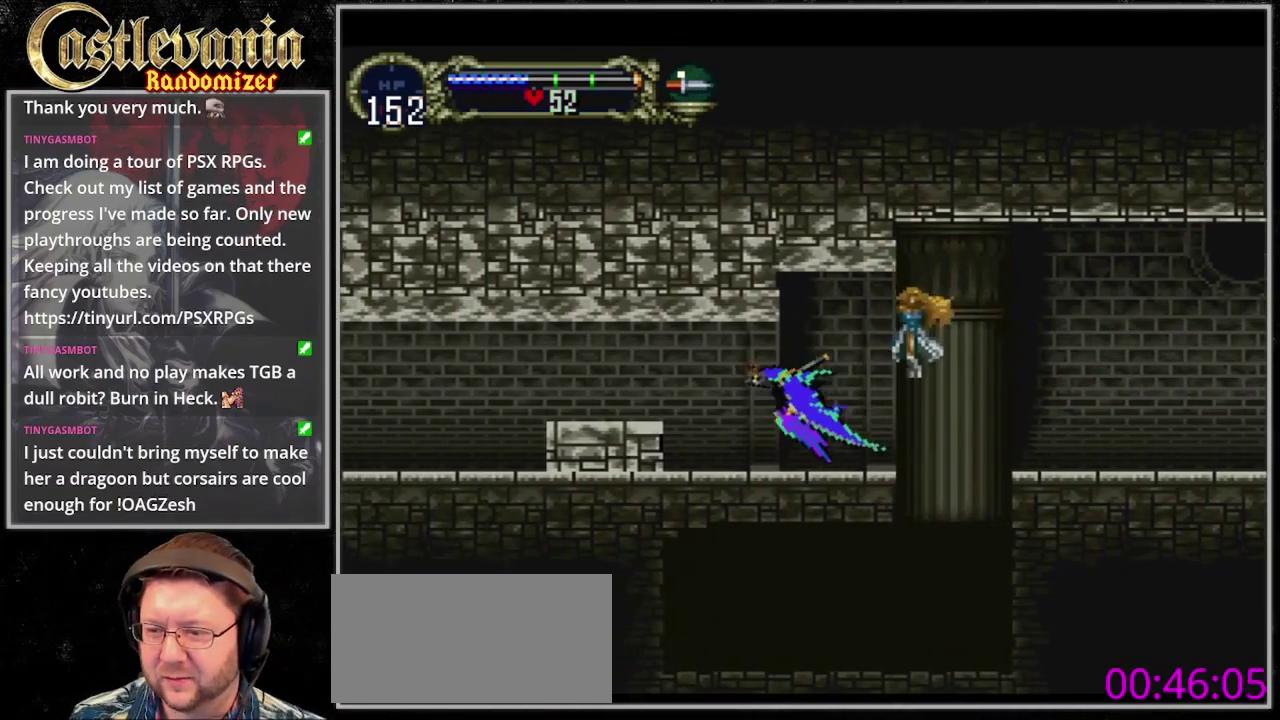
{"buttons": [], "events": [[200, "DPAD_UP", "down"], [333, "DPAD_UP", "up"]]}
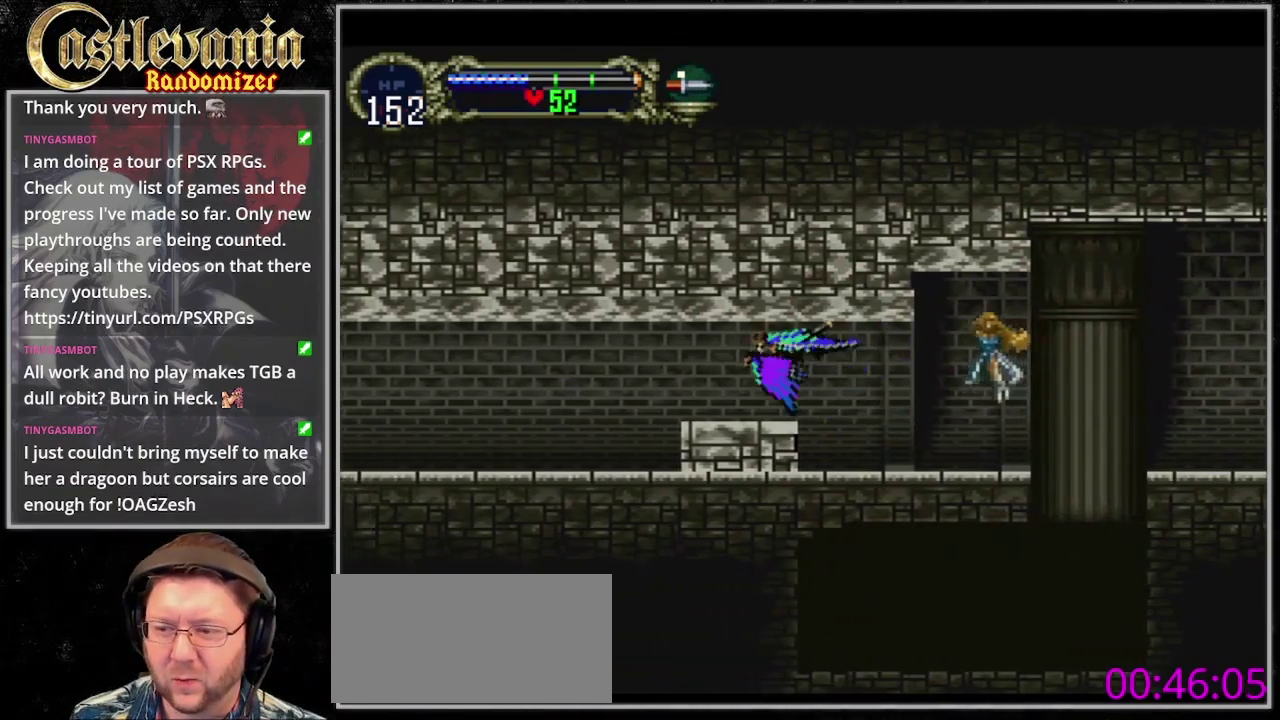
{"buttons": [], "events": [[200, "R1", "down"], [500, "R1", "up"]]}
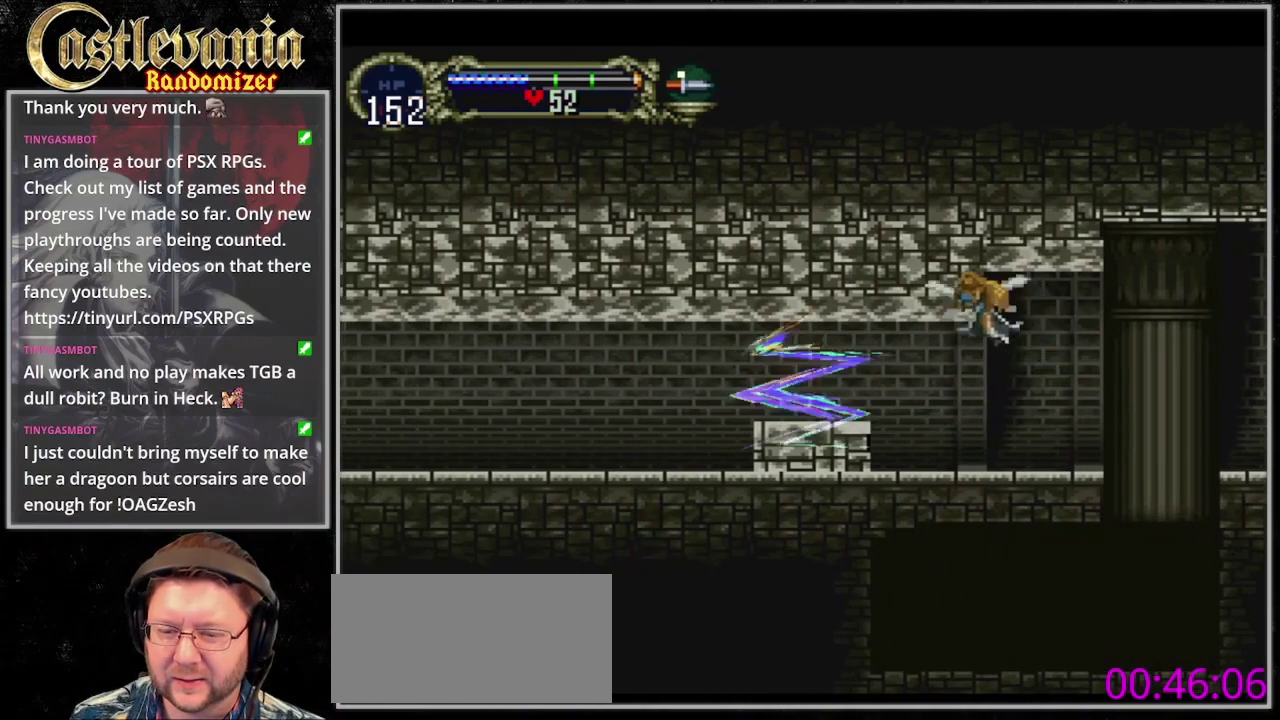
{"buttons": [], "events": []}
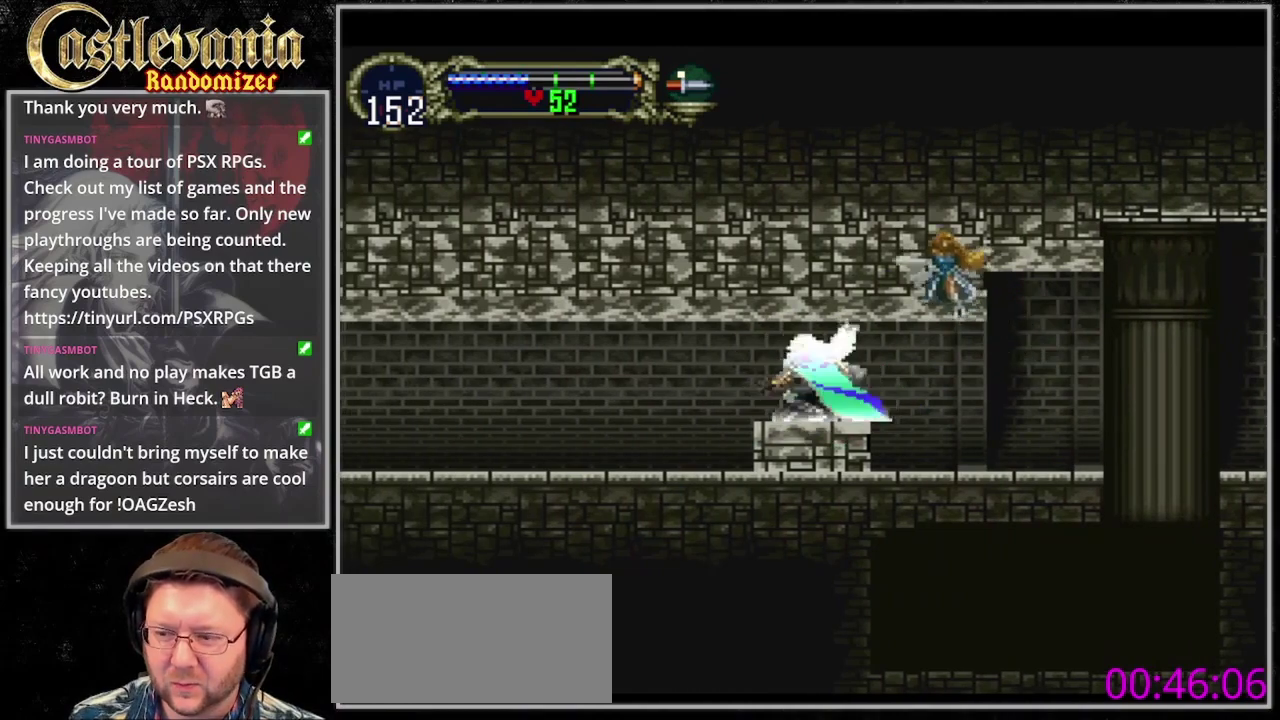
{"buttons": [], "events": [[133, "R1", "down"], [300, "R1", "up"]]}
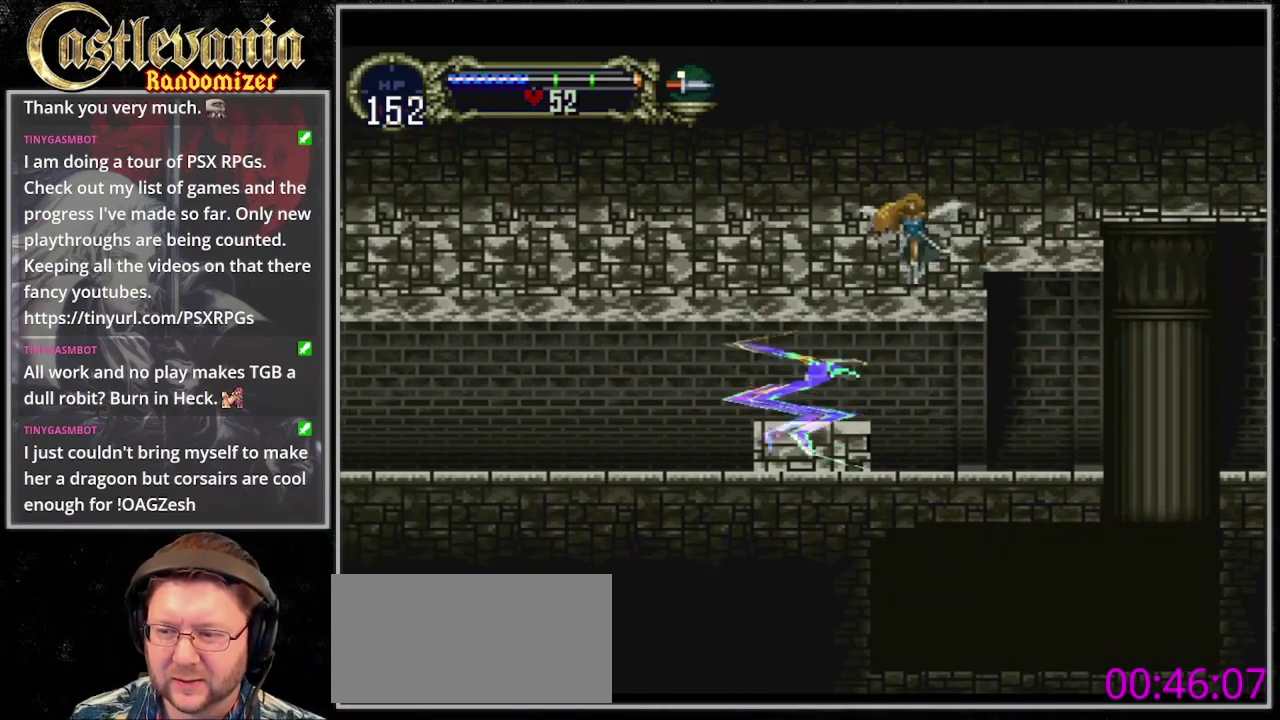
{"buttons": ["CROSS", "DPAD_DOWN"], "events": [[267, "CROSS", "down"], [333, "DPAD_UP", "down"], [400, "DPAD_UP", "up"], [467, "DPAD_DOWN", "down"]]}
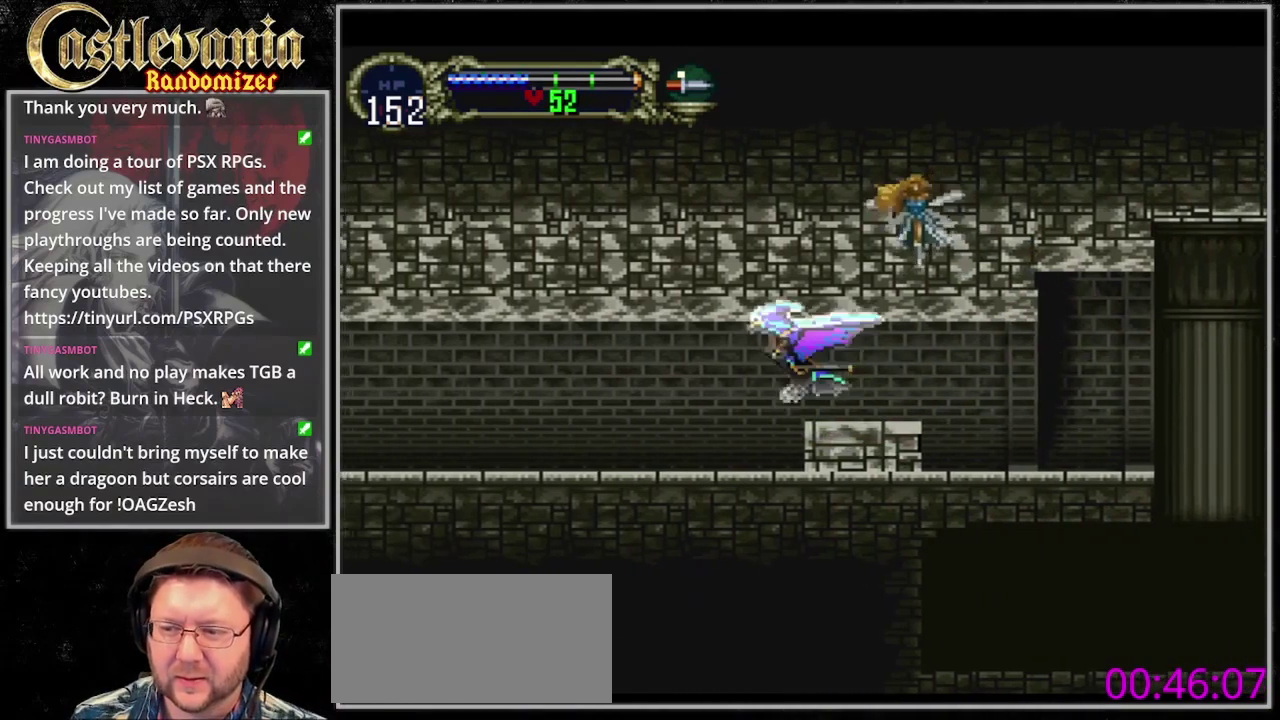
{"buttons": [], "events": [[100, "DPAD_DOWN", "up"], [167, "CROSS", "up"]]}
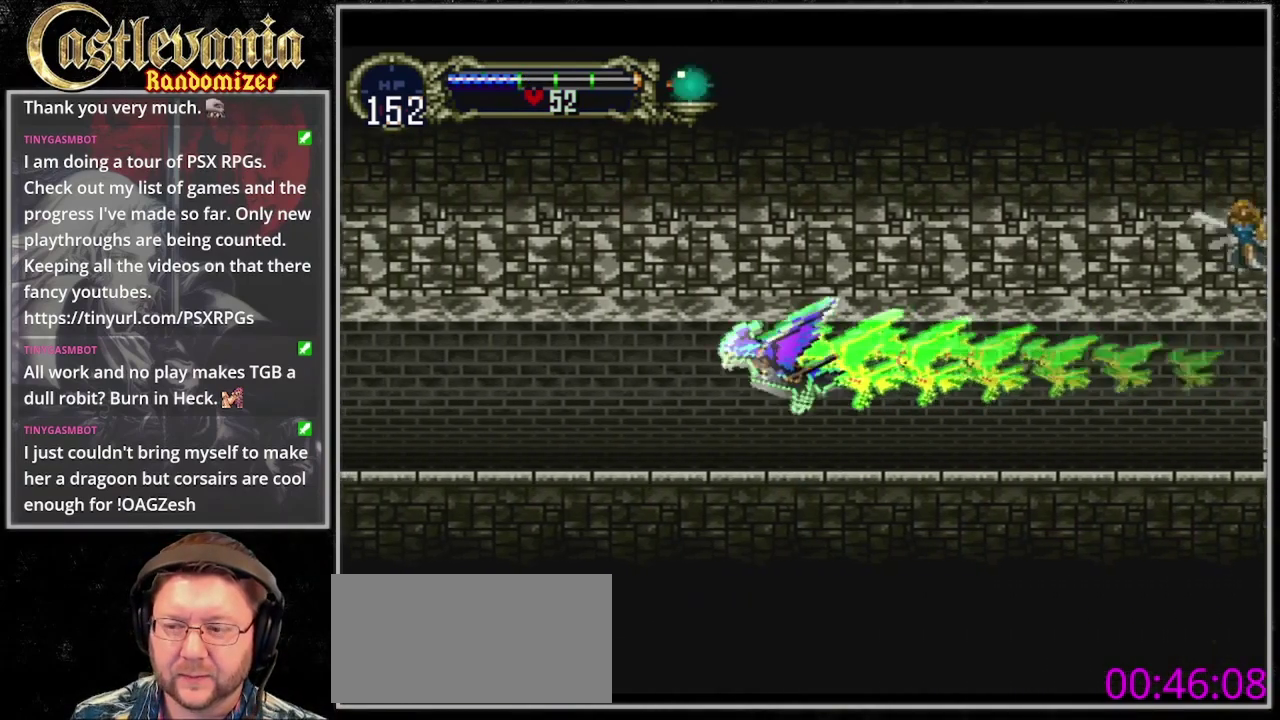
{"buttons": [], "events": []}
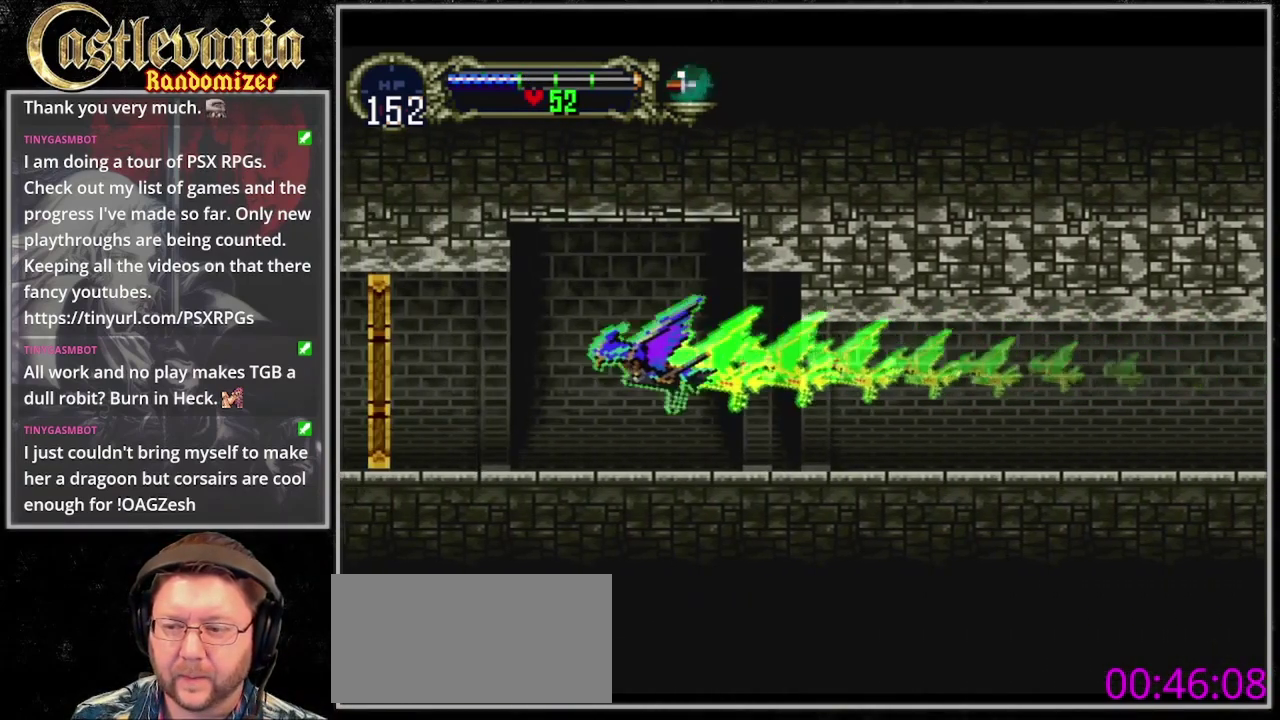
{"buttons": [], "events": []}
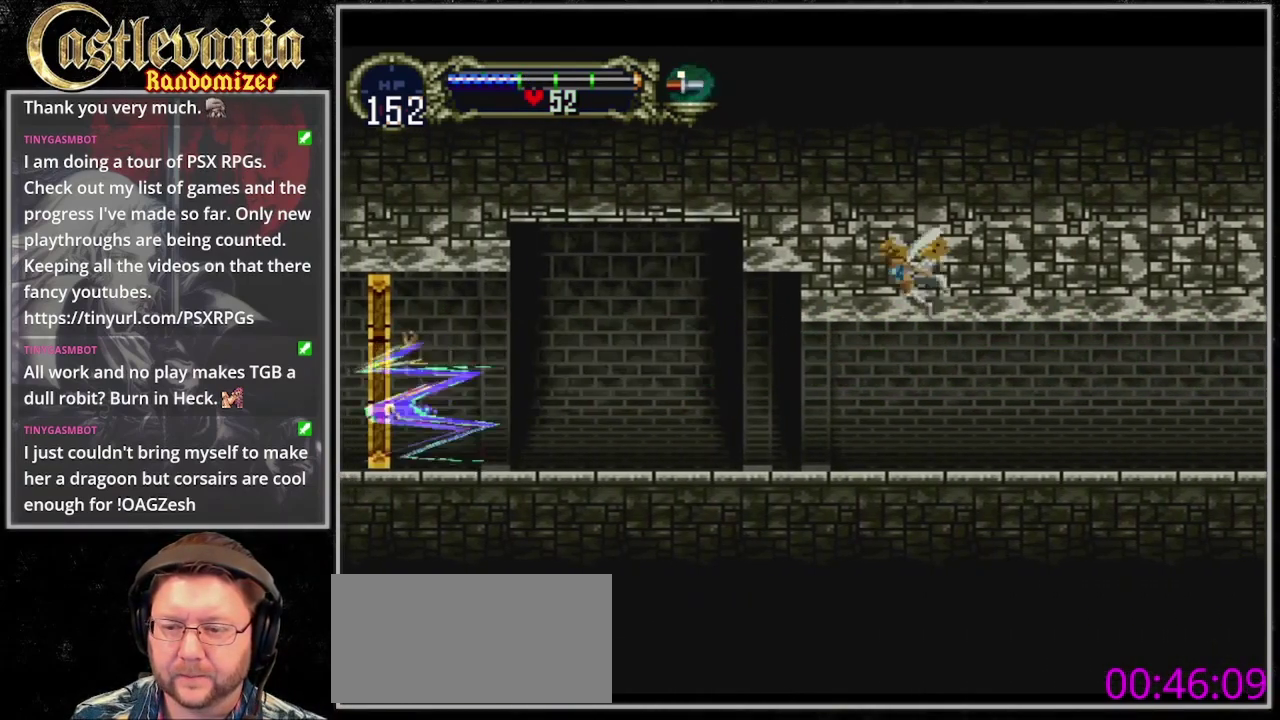
{"buttons": [], "events": []}
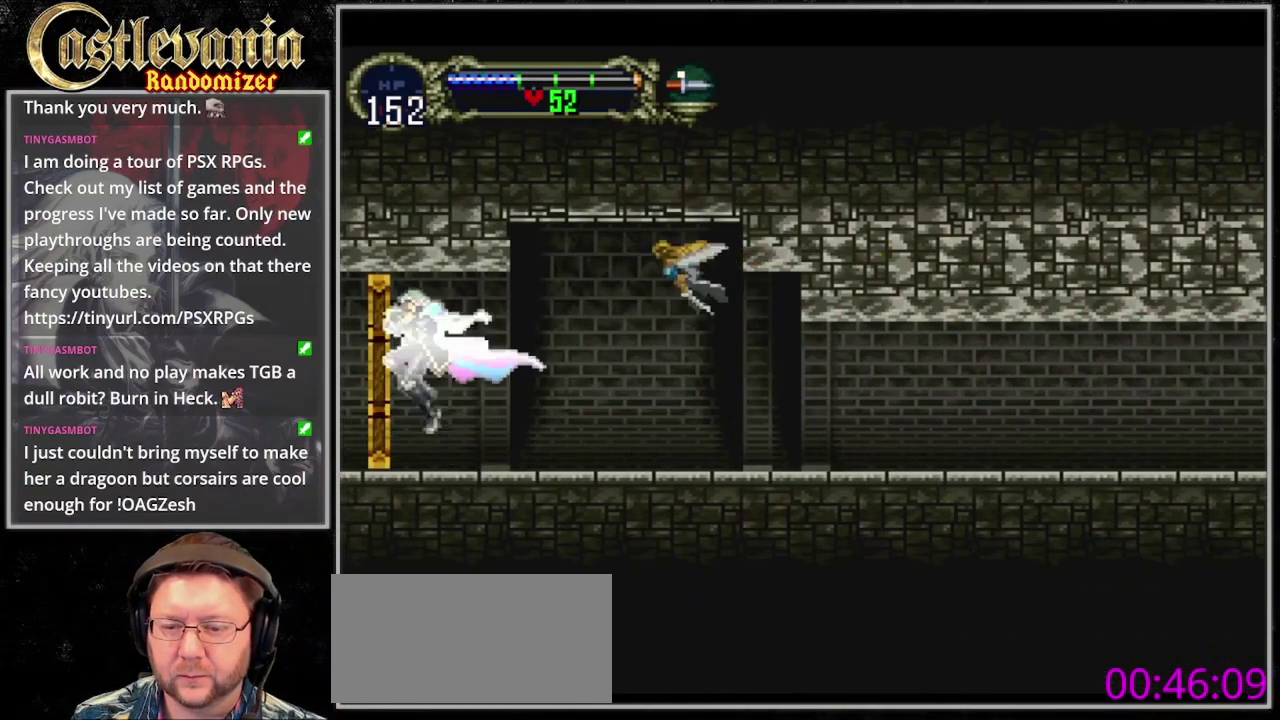
{"buttons": [], "events": []}
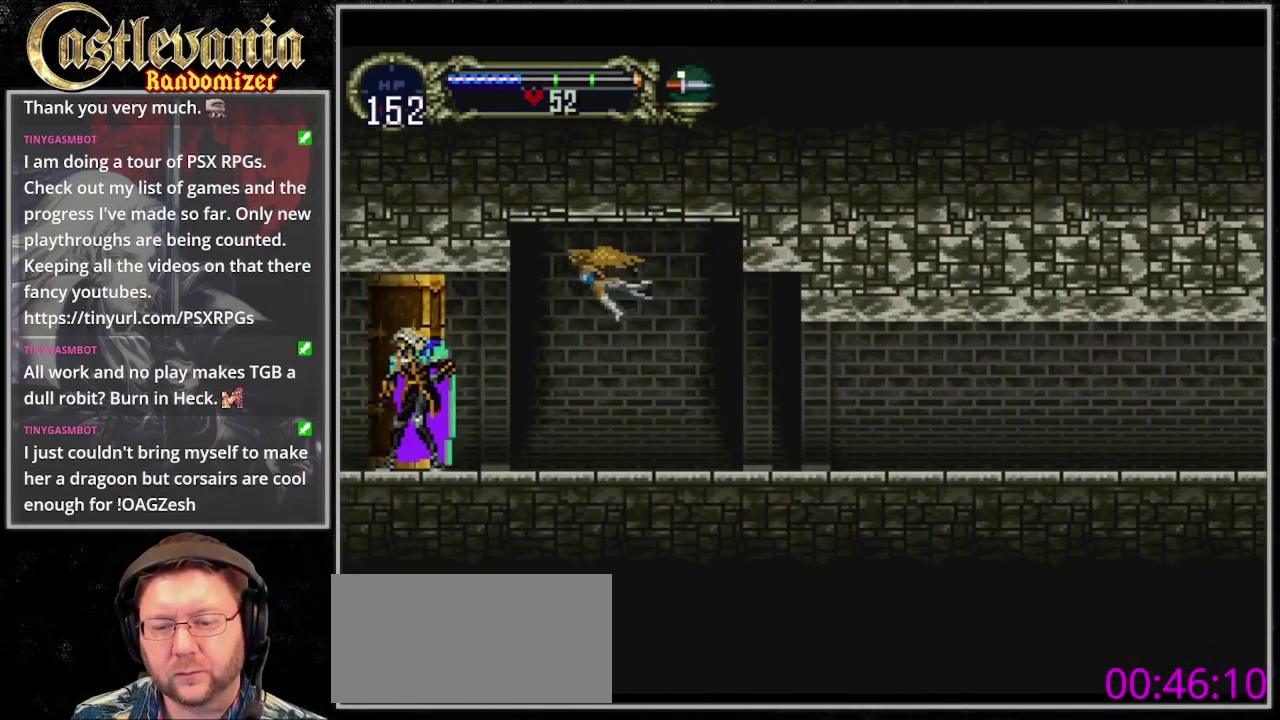
{"buttons": ["CROSS", "TRIANGLE"], "events": [[433, "CROSS", "down"], [433, "SQUARE", "down"], [467, "TRIANGLE", "down"], [500, "SQUARE", "up"]]}
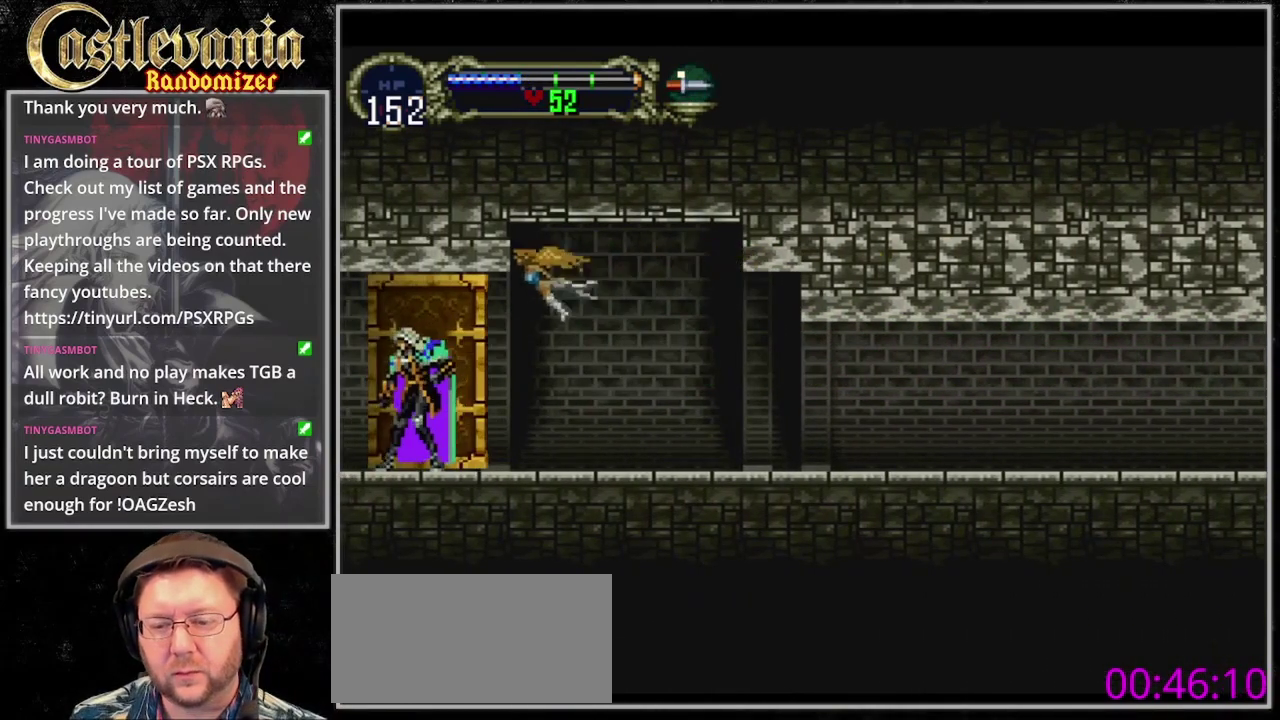
{"buttons": [], "events": [[33, "CROSS", "up"], [33, "TRIANGLE", "up"], [200, "TRIANGLE", "down"], [267, "TRIANGLE", "up"]]}
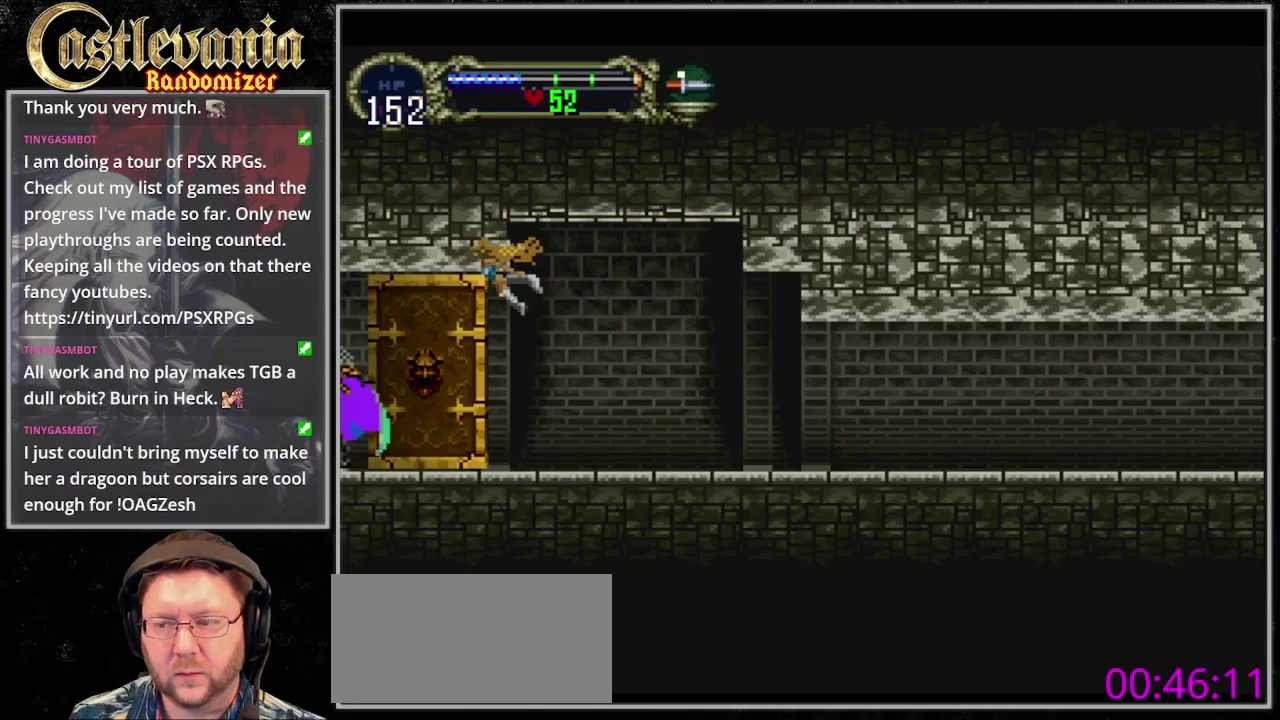
{"buttons": [], "events": []}
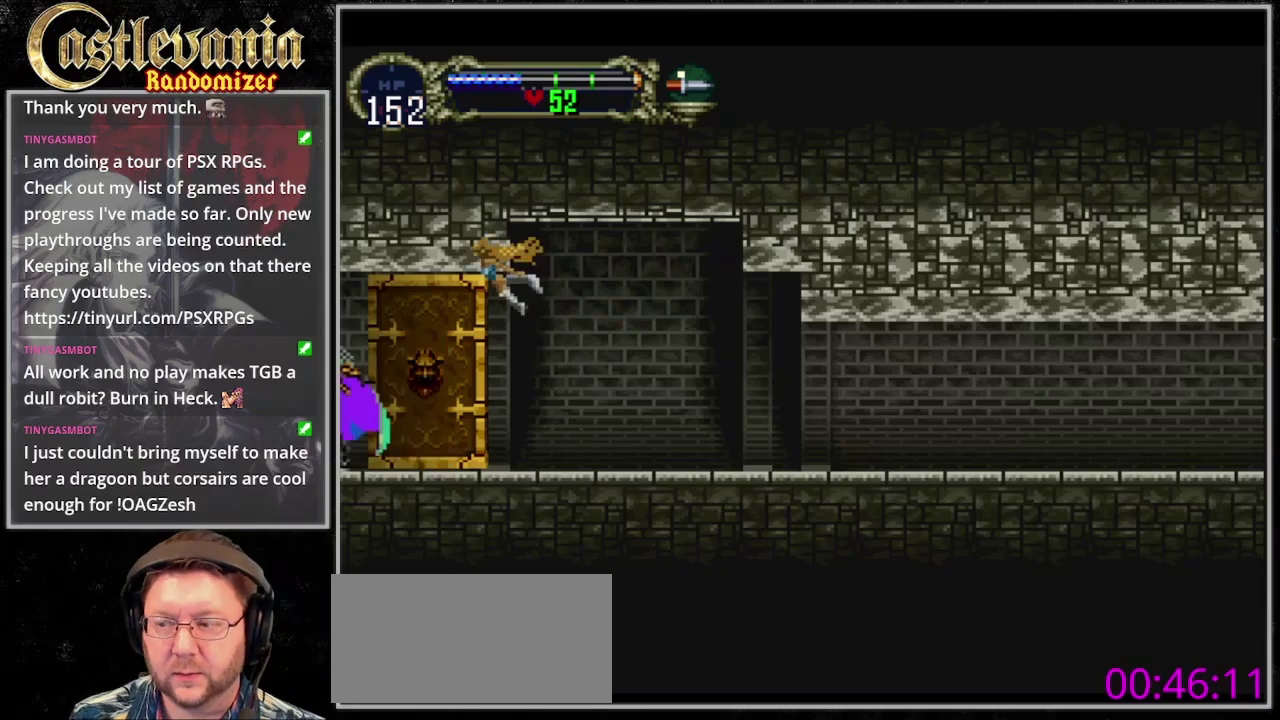
{"buttons": [], "events": []}
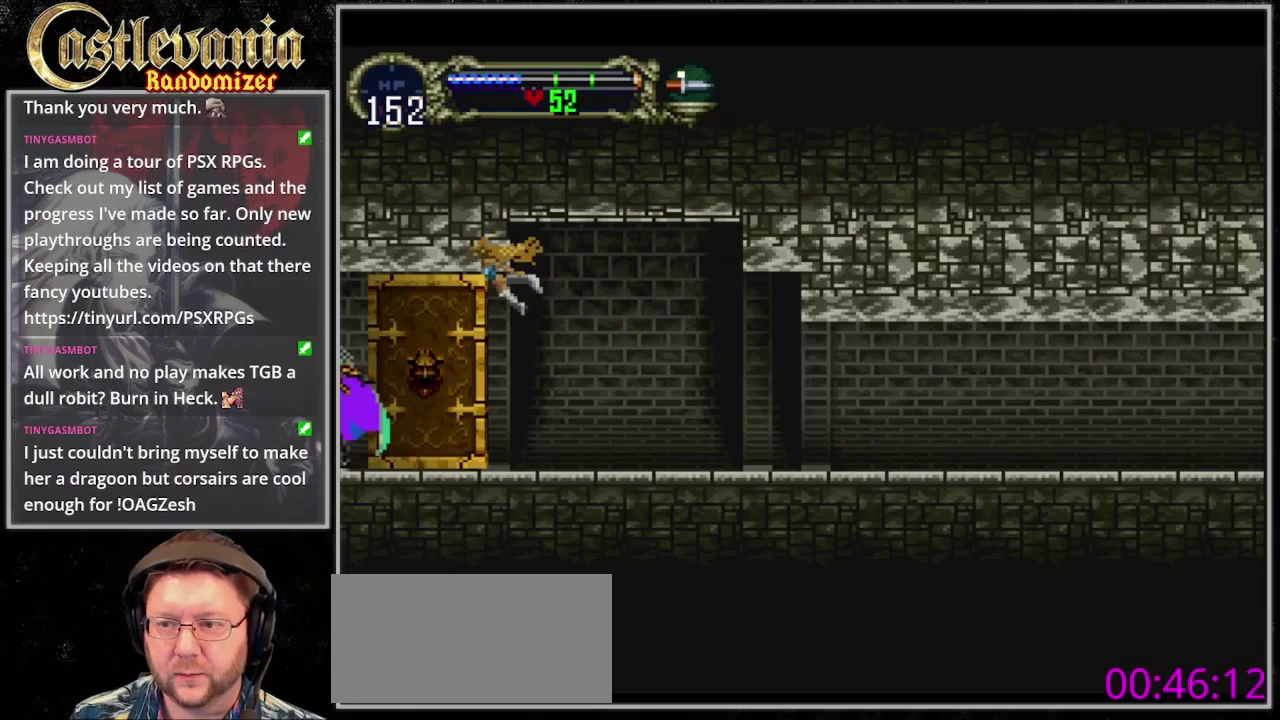
{"buttons": [], "events": []}
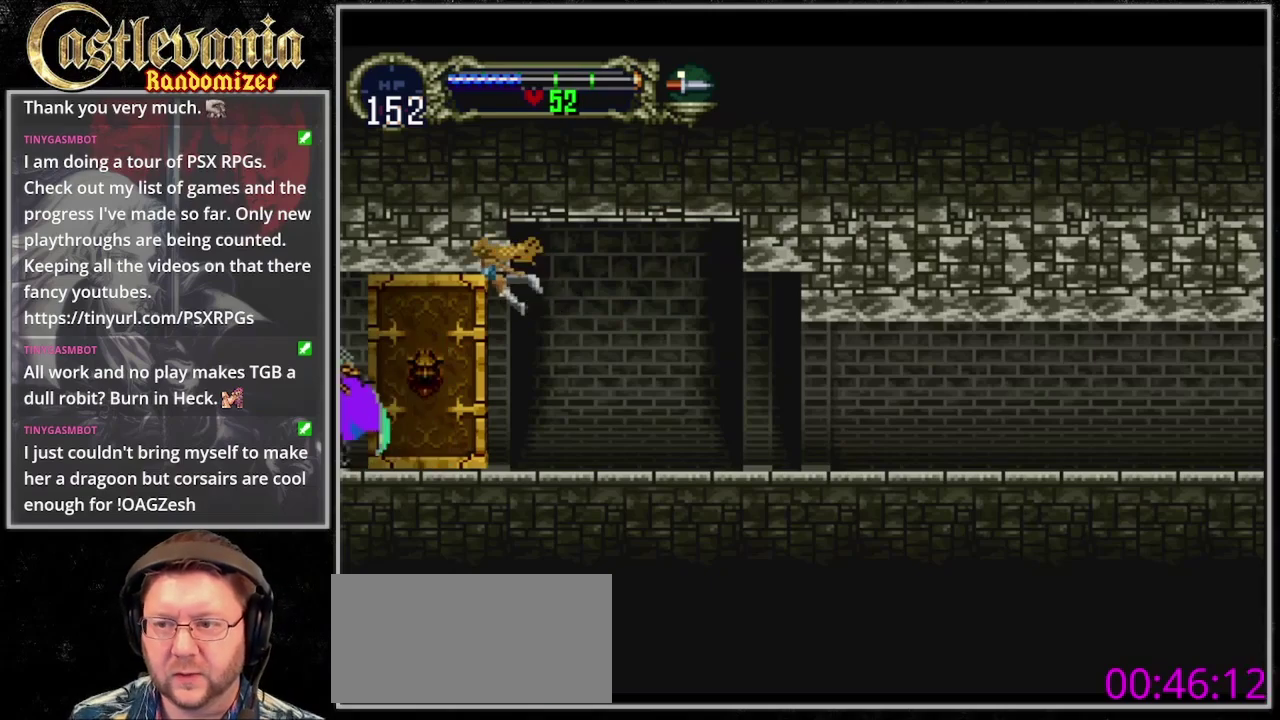
{"buttons": [], "events": []}
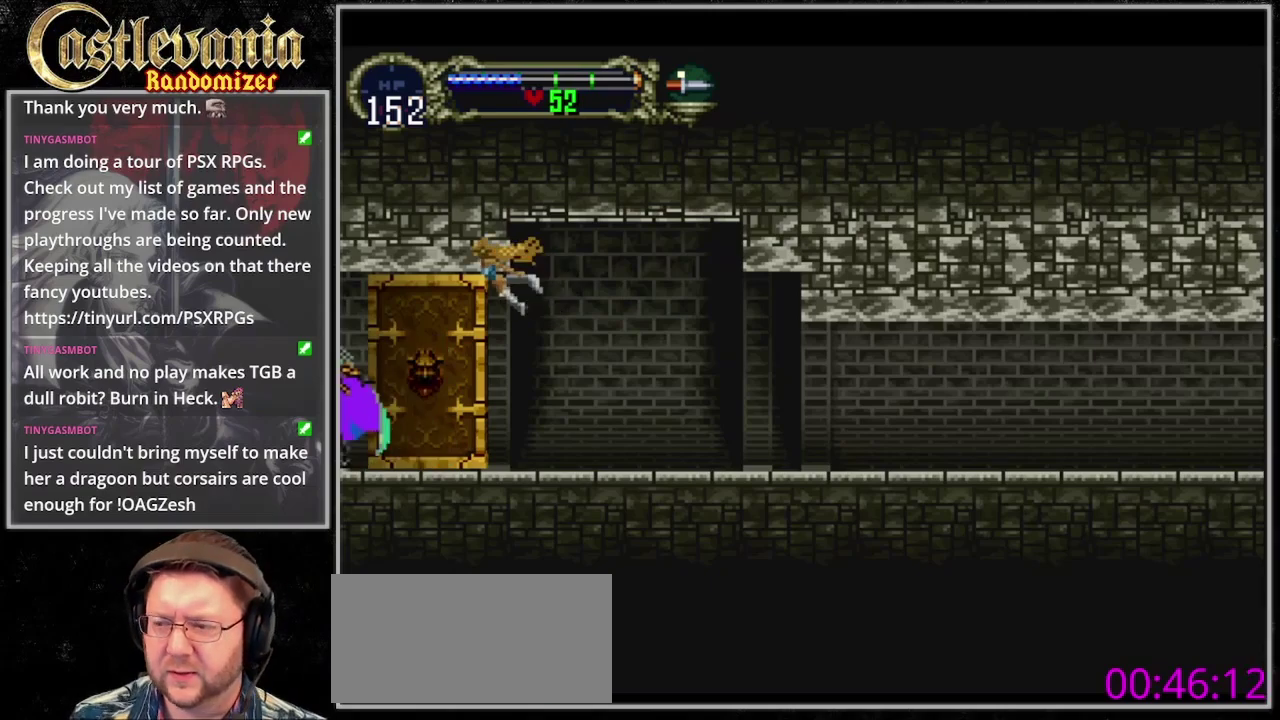
{"buttons": [], "events": []}
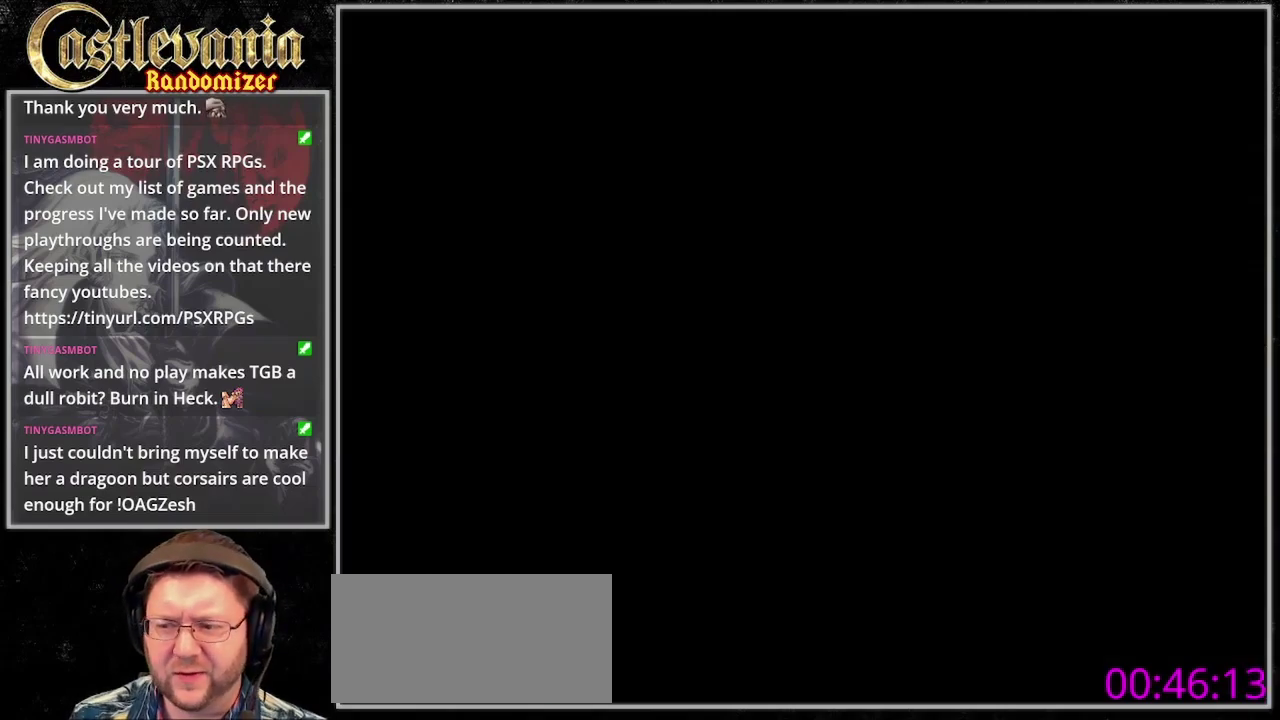
{"buttons": [], "events": []}
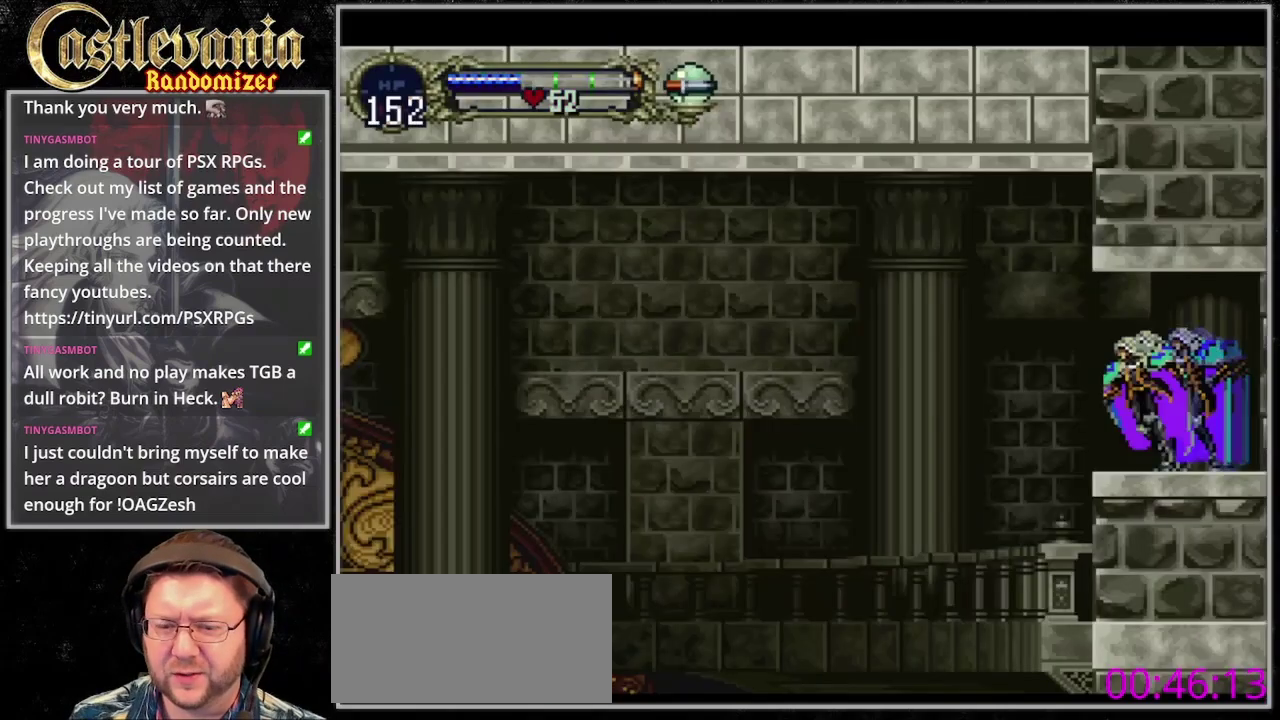
{"buttons": ["DPAD_DOWN"], "events": [[33, "CROSS", "down"], [167, "CROSS", "up"], [167, "DPAD_DOWN", "down"], [233, "CROSS", "down"], [333, "CROSS", "up"], [400, "CROSS", "down"], [500, "CROSS", "up"]]}
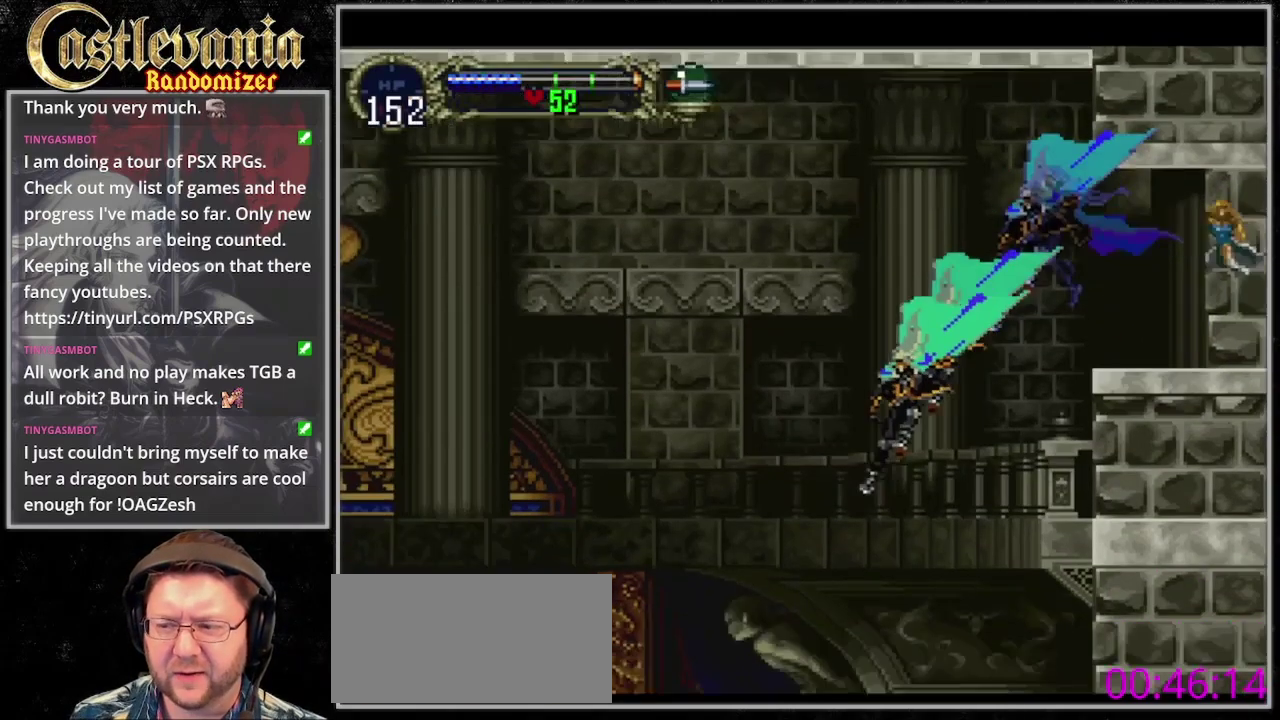
{"buttons": [], "events": [[67, "DPAD_DOWN", "up"], [200, "DPAD_UP", "down"], [367, "DPAD_UP", "up"]]}
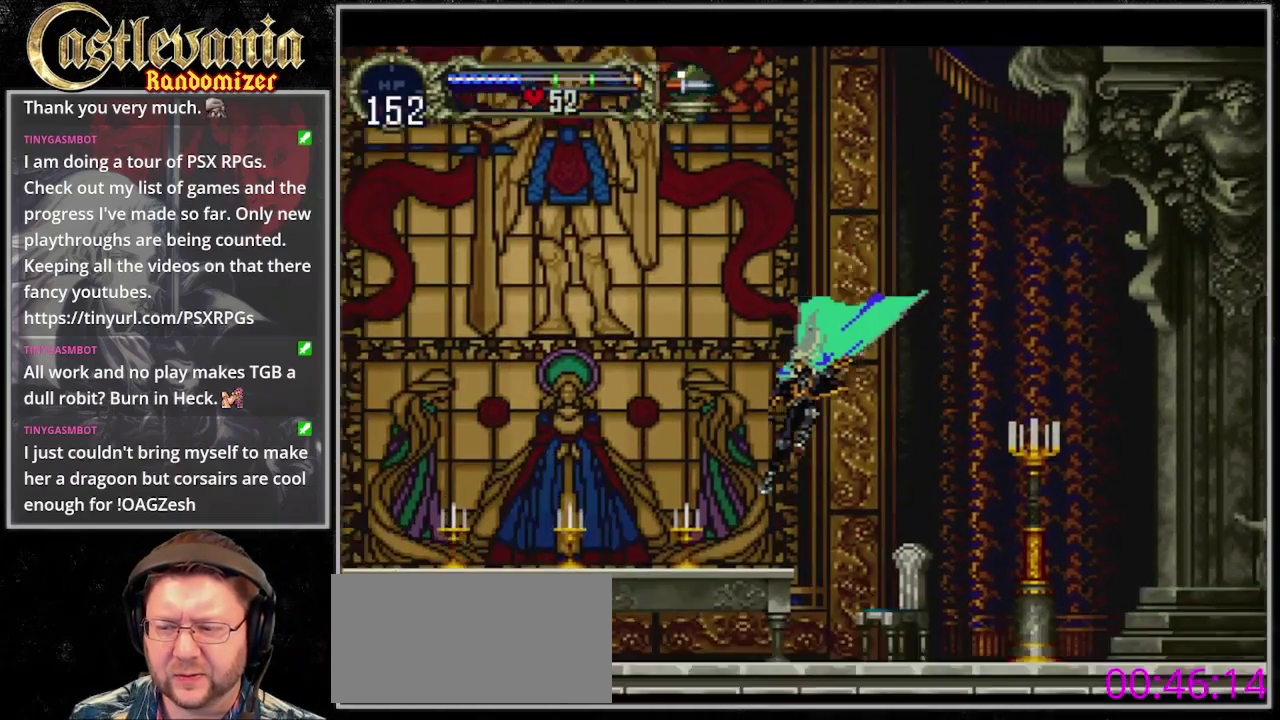
{"buttons": [], "events": []}